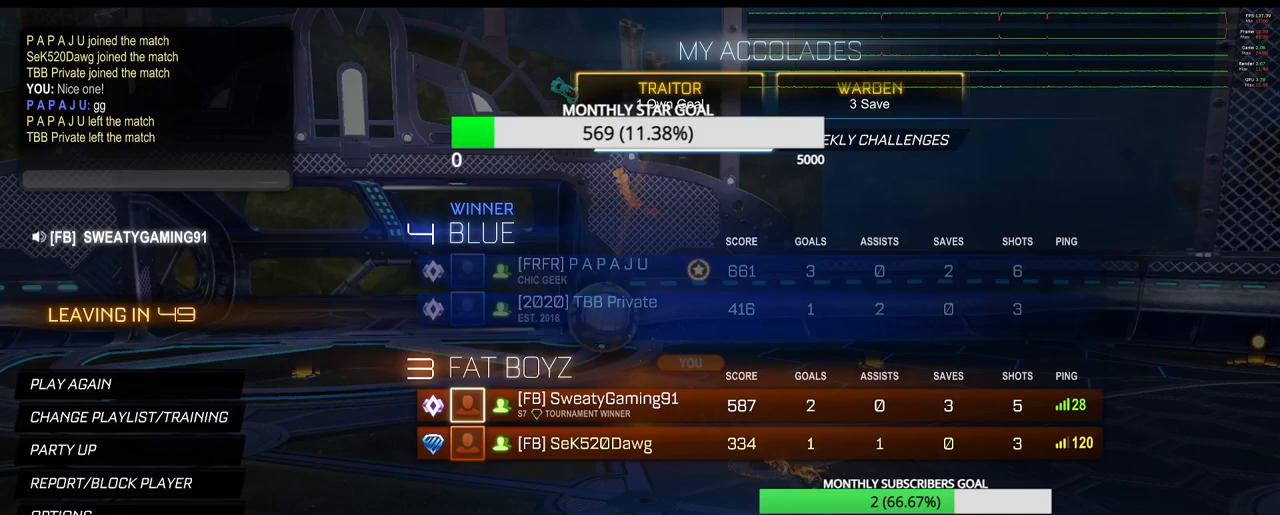
Gameplay with a controller (PlayStation layout); each line is a JSON object with the inputs held at the frame after it. "events" lists button and stick changes between this image and that frame as [ms after this image, input, new state], when the widget could be followed in between.
{"buttons": [], "left_stick": "center", "right_stick": "center", "events": []}
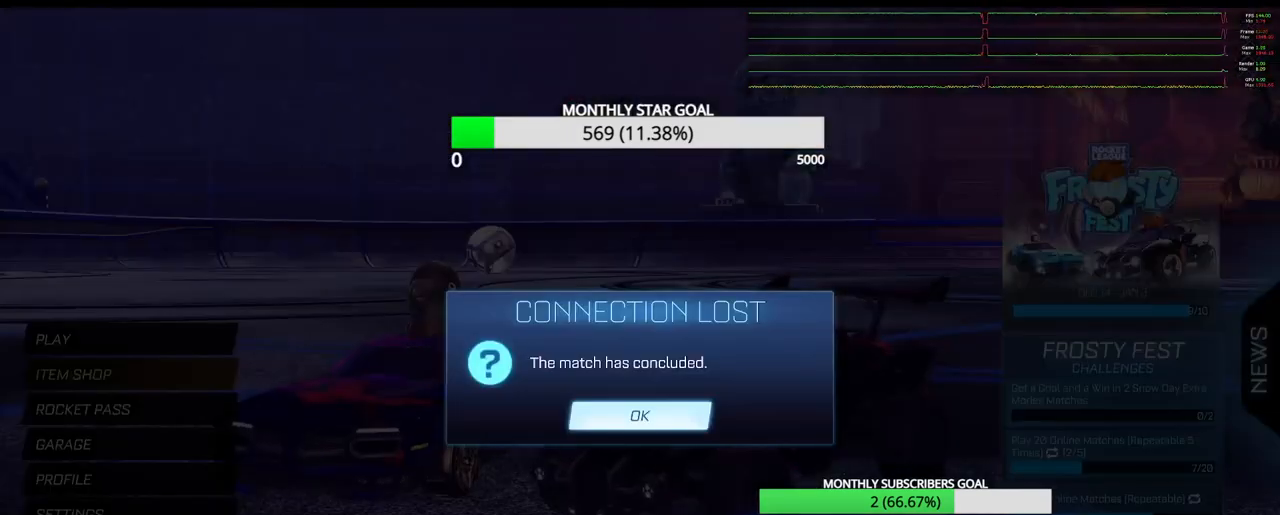
{"buttons": [], "left_stick": "center", "right_stick": "center", "events": []}
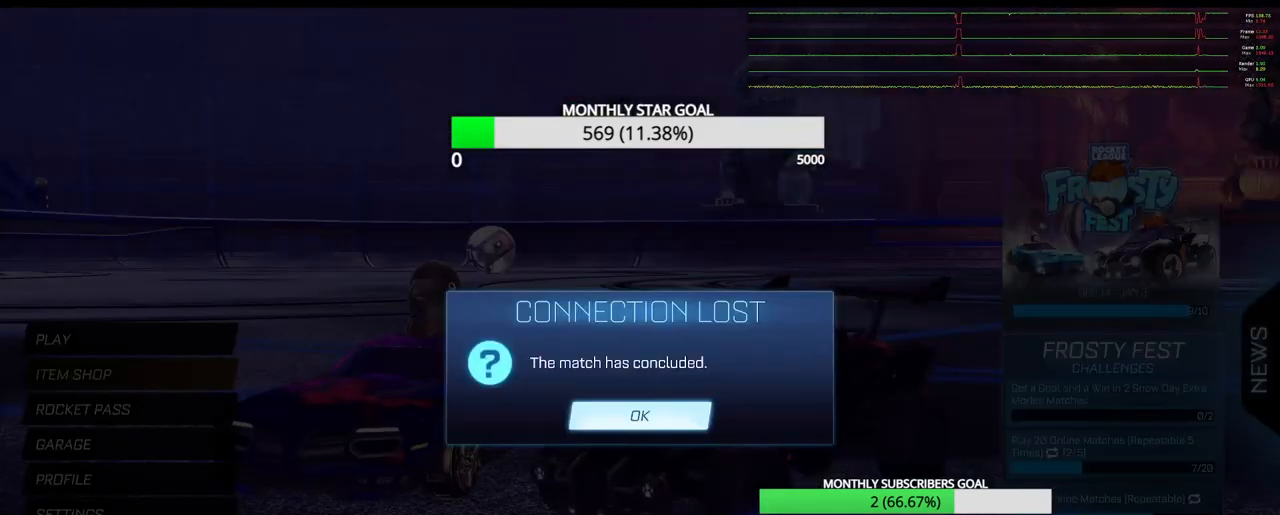
{"buttons": [], "left_stick": "center", "right_stick": "center", "events": []}
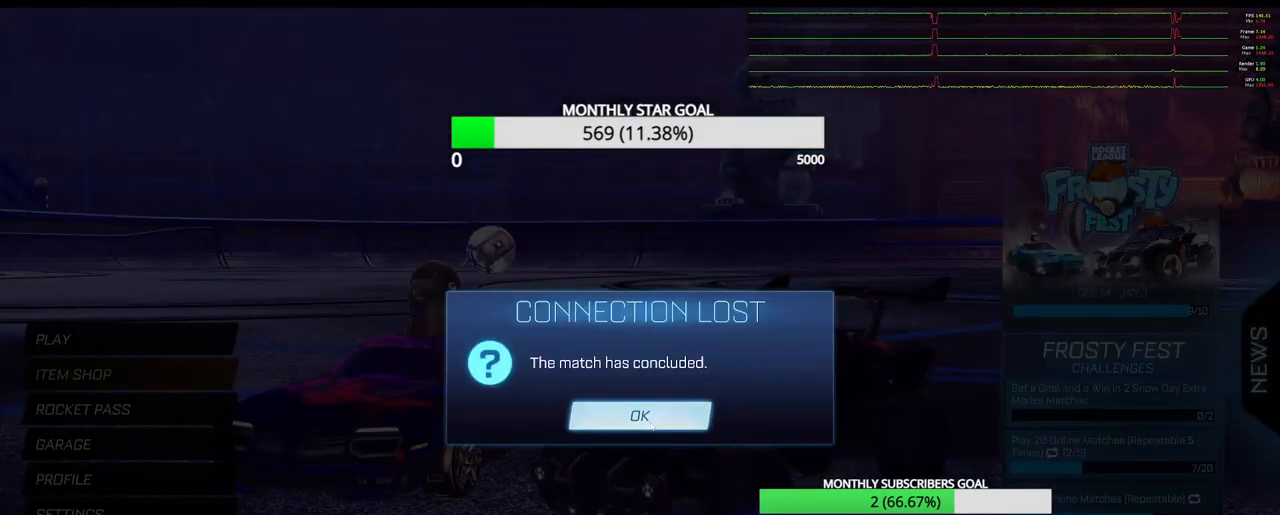
{"buttons": [], "left_stick": "center", "right_stick": "center", "events": []}
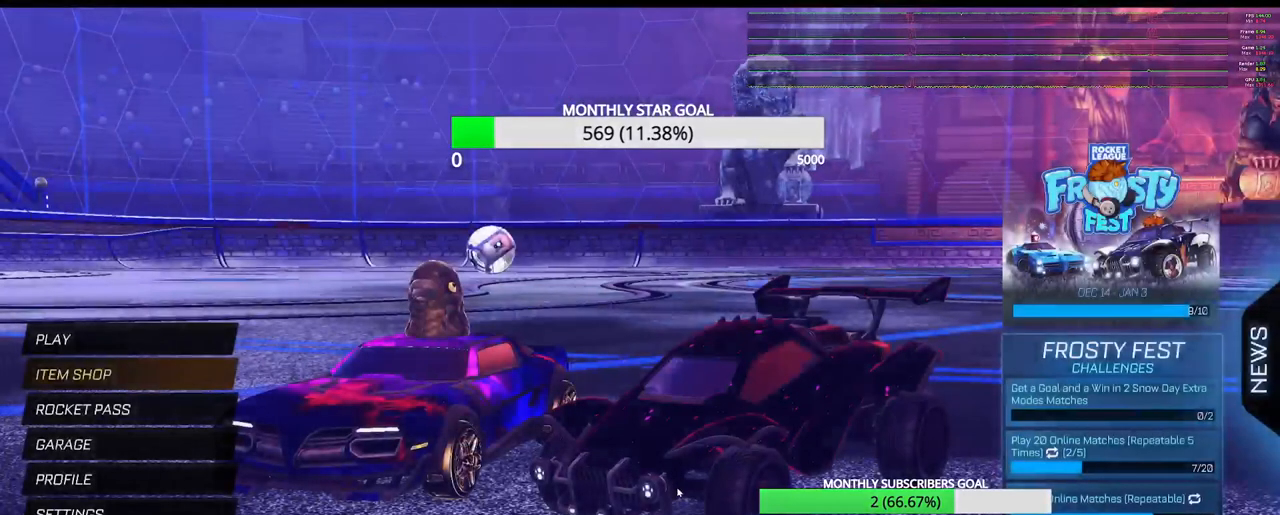
{"buttons": [], "left_stick": "center", "right_stick": "center", "events": []}
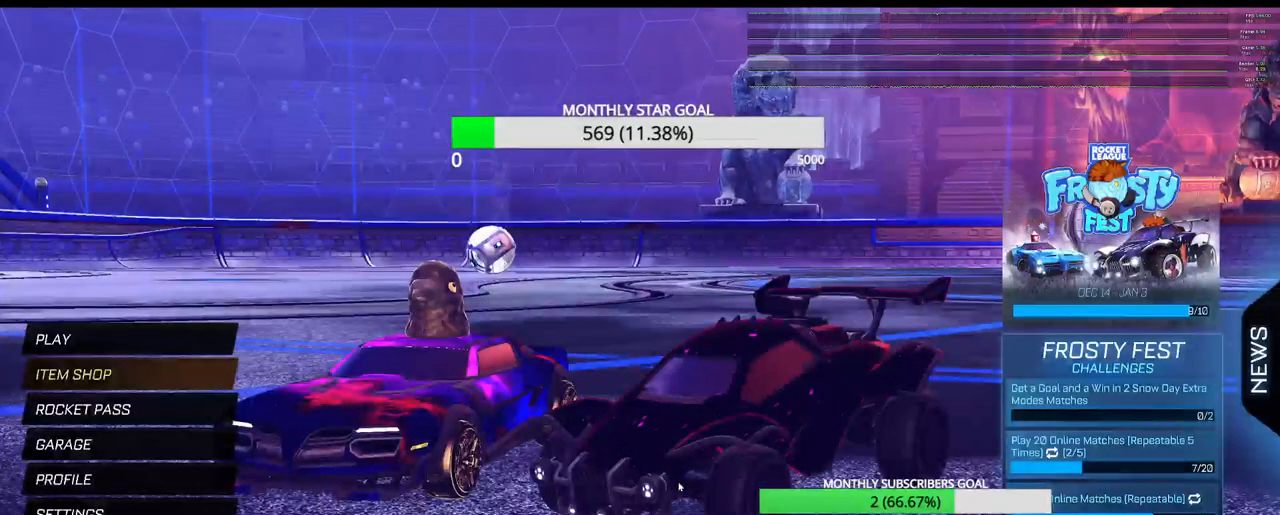
{"buttons": [], "left_stick": "center", "right_stick": "center", "events": []}
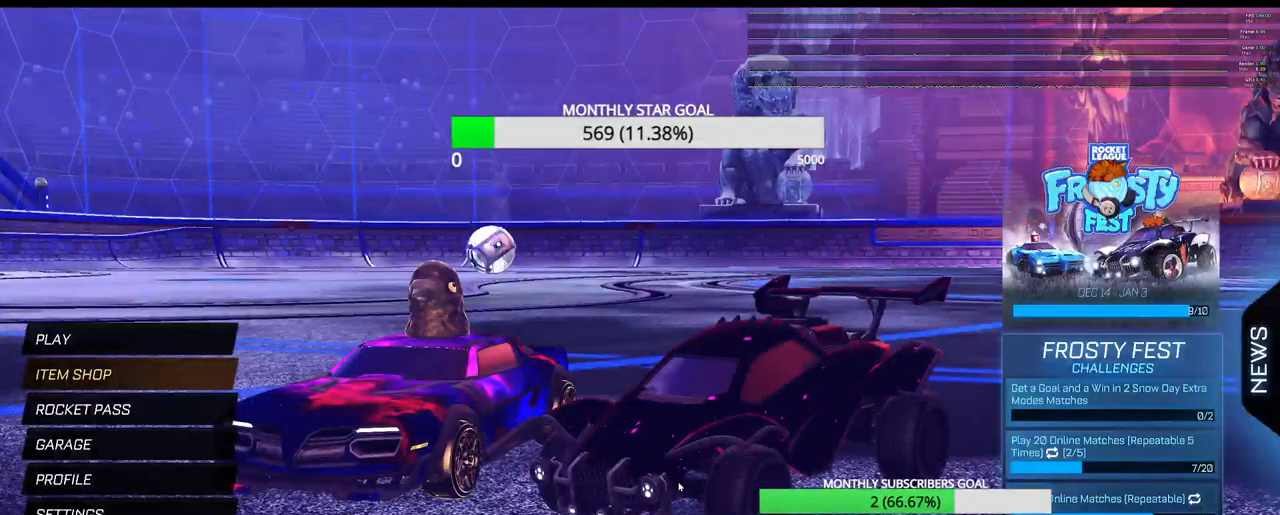
{"buttons": [], "left_stick": "center", "right_stick": "center", "events": [[283, "CROSS", "down"], [400, "CROSS", "up"]]}
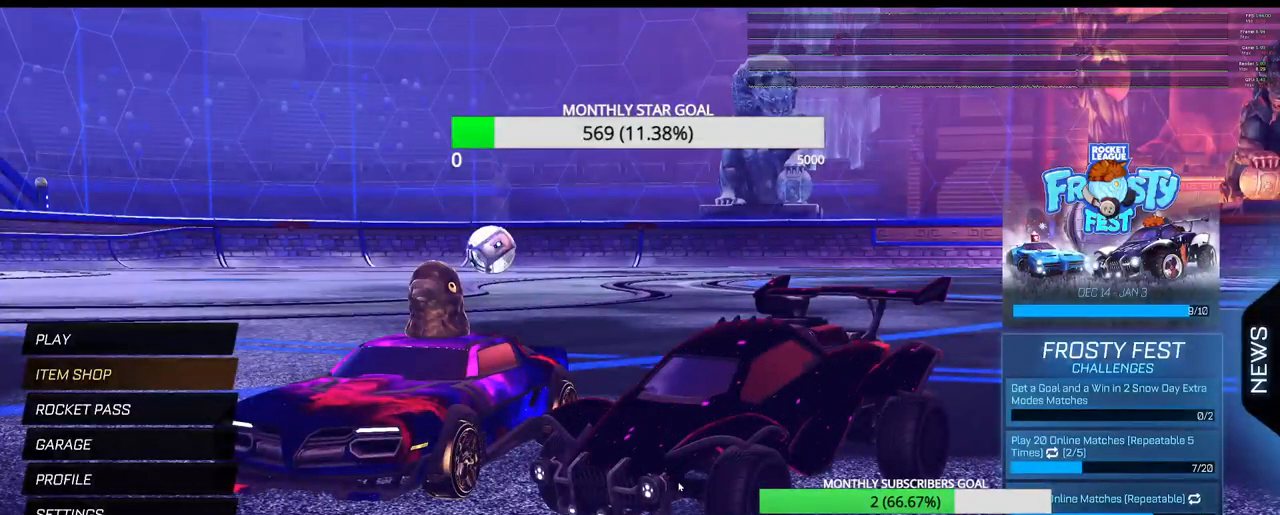
{"buttons": [], "left_stick": "center", "right_stick": "center", "events": [[150, "left_stick", "left"], [317, "left_stick", "center"]]}
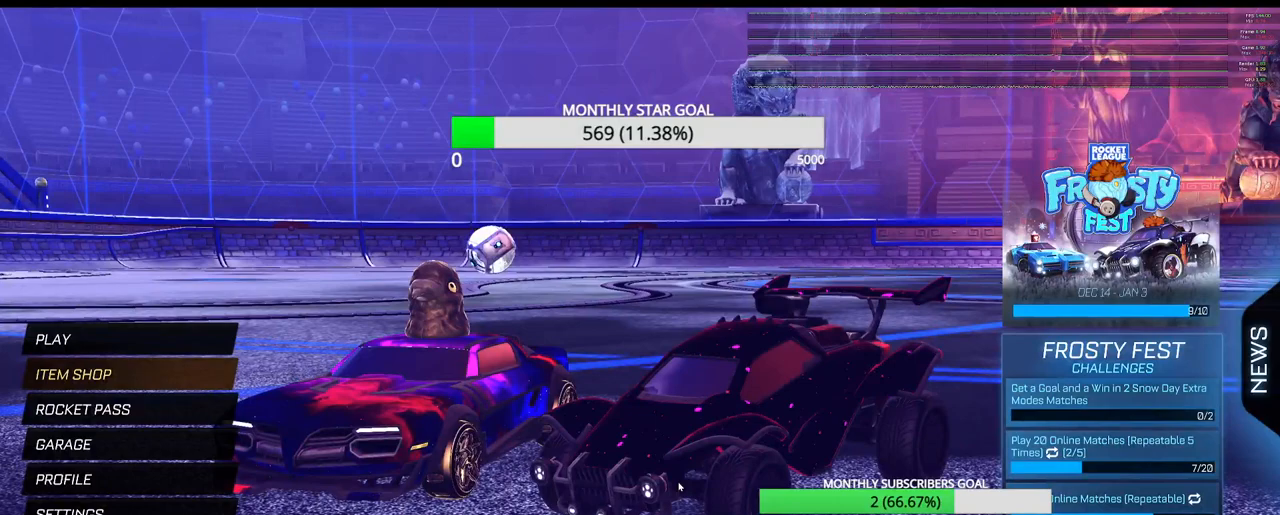
{"buttons": [], "left_stick": "center", "right_stick": "center", "events": [[83, "R2", "down"], [217, "R2", "up"]]}
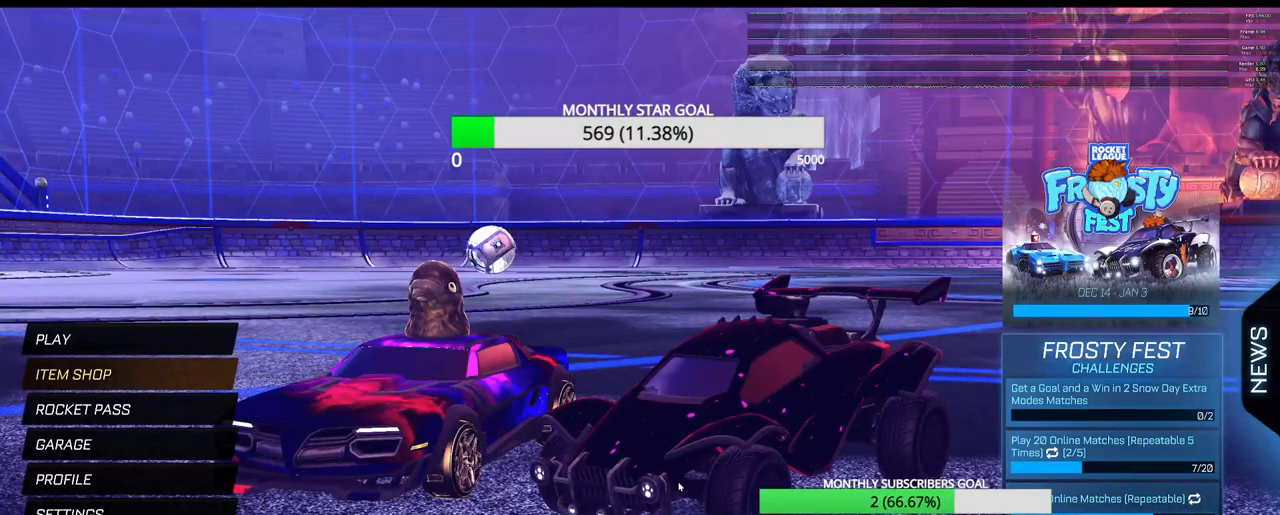
{"buttons": ["R2"], "left_stick": "center", "right_stick": "center", "events": [[267, "left_stick", "down"], [367, "left_stick", "right"], [383, "L2", "down"], [383, "R2", "down"], [500, "L2", "up"], [500, "left_stick", "center"]]}
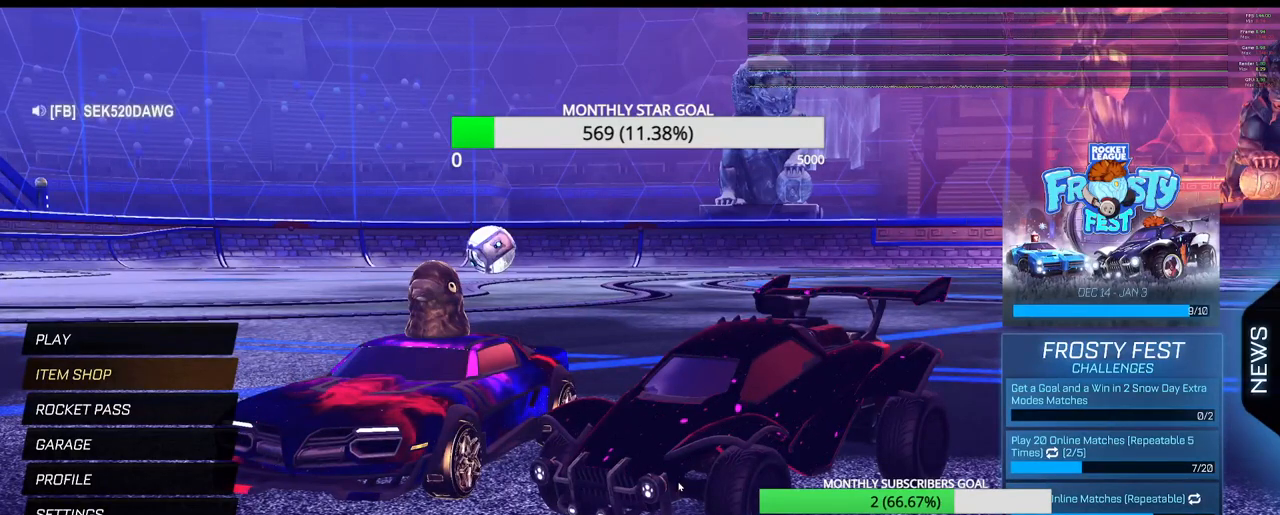
{"buttons": [], "left_stick": "left", "right_stick": "center", "events": [[17, "R2", "up"], [383, "left_stick", "left"]]}
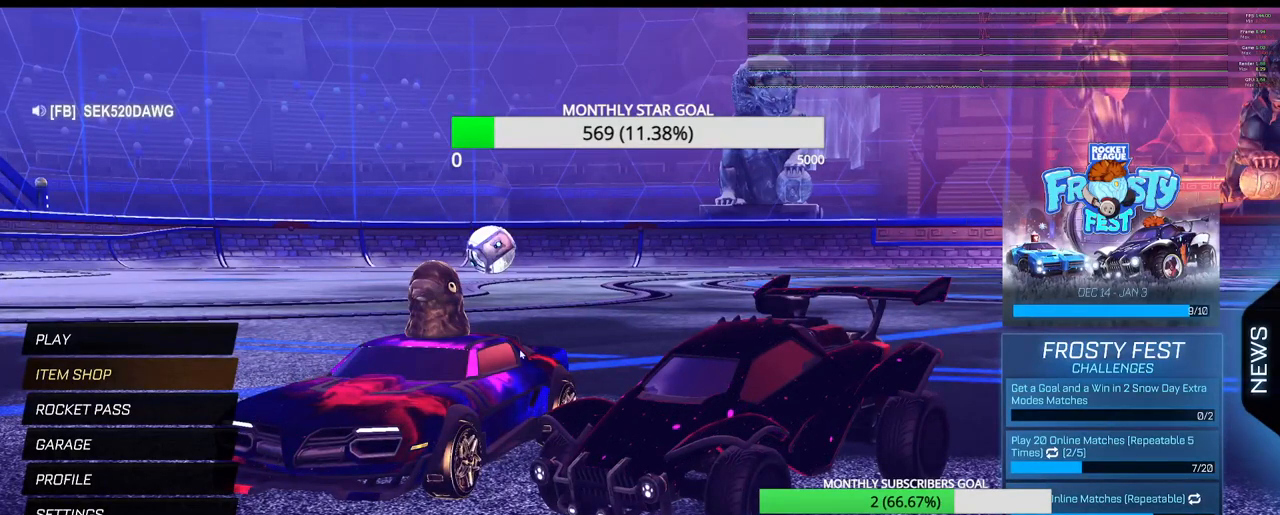
{"buttons": [], "left_stick": "center", "right_stick": "center", "events": [[33, "left_stick", "center"], [383, "DPAD_DOWN", "down"], [483, "DPAD_DOWN", "up"]]}
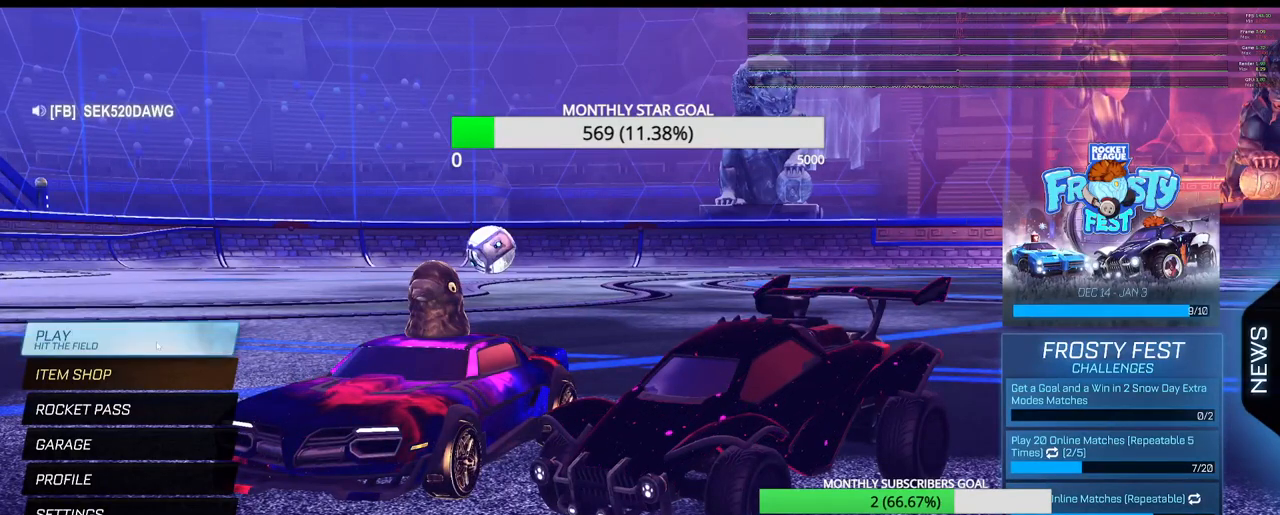
{"buttons": [], "left_stick": "center", "right_stick": "center", "events": [[150, "DPAD_UP", "down"], [183, "DPAD_LEFT", "down"], [250, "DPAD_LEFT", "up"], [300, "DPAD_UP", "up"]]}
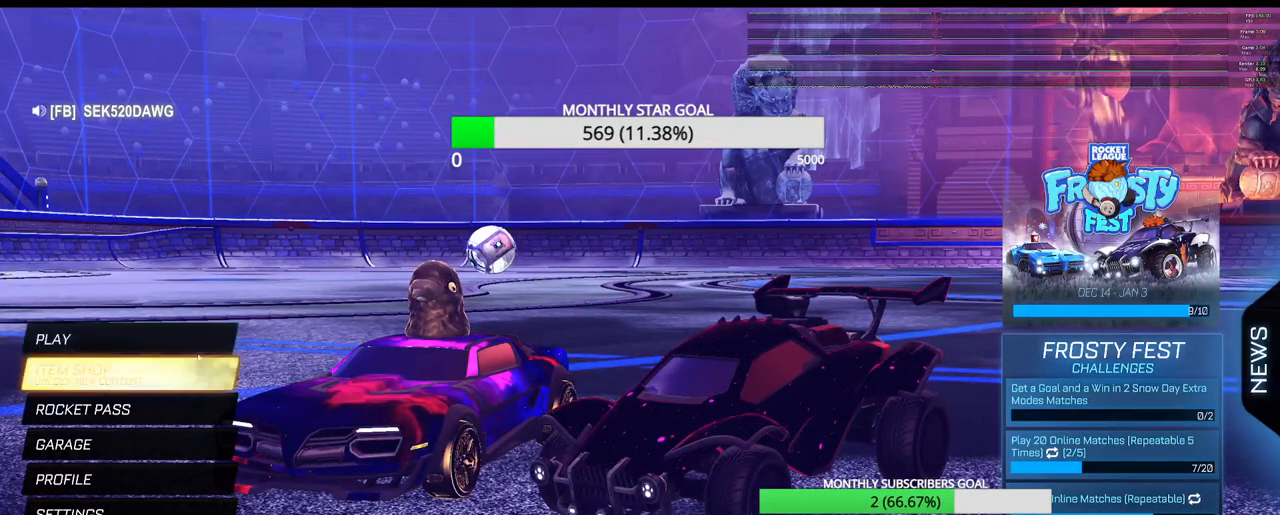
{"buttons": [], "left_stick": "center", "right_stick": "center", "events": []}
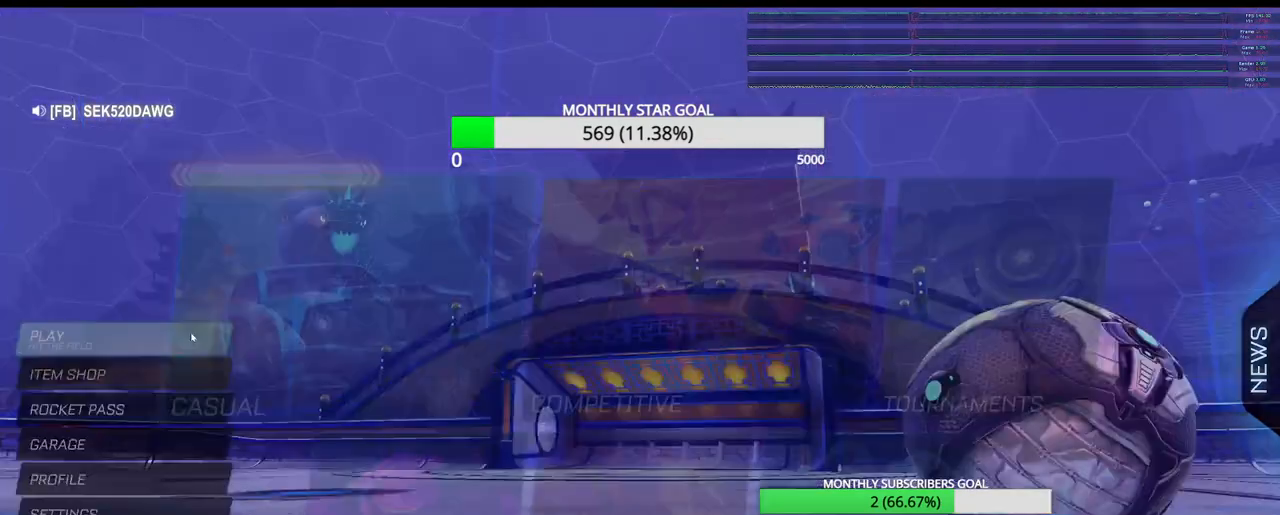
{"buttons": ["DPAD_UP"], "left_stick": "center", "right_stick": "center", "events": [[17, "DPAD_DOWN", "down"], [150, "DPAD_DOWN", "up"], [450, "DPAD_UP", "down"]]}
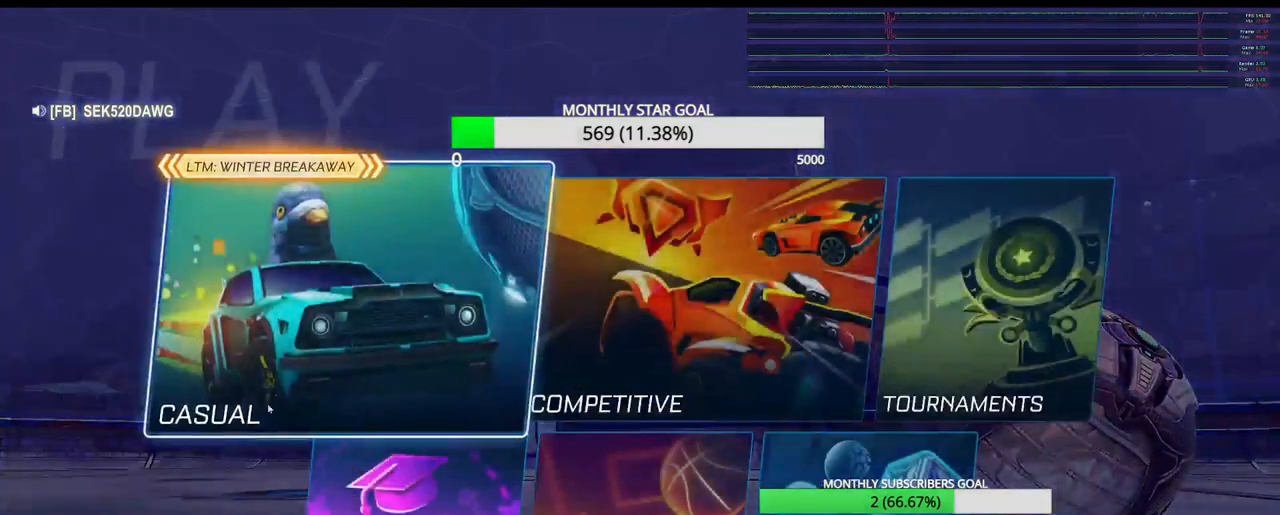
{"buttons": ["DPAD_DOWN"], "left_stick": "center", "right_stick": "center", "events": [[83, "DPAD_UP", "up"], [400, "DPAD_DOWN", "down"]]}
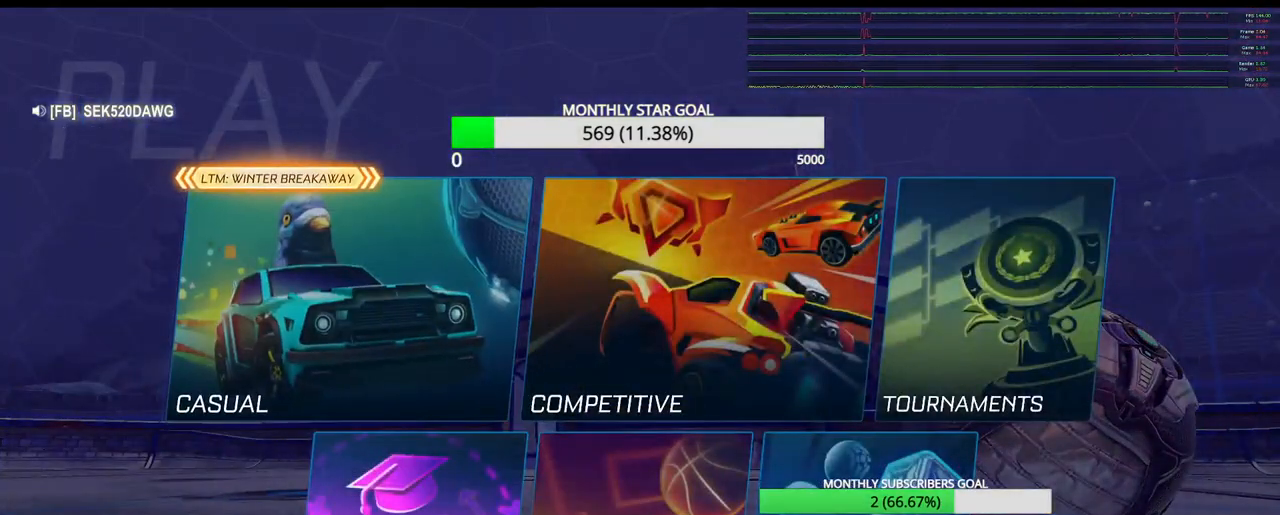
{"buttons": ["DPAD_RIGHT"], "left_stick": "center", "right_stick": "center", "events": [[17, "DPAD_DOWN", "up"], [167, "DPAD_UP", "down"], [300, "DPAD_UP", "up"], [433, "DPAD_RIGHT", "down"]]}
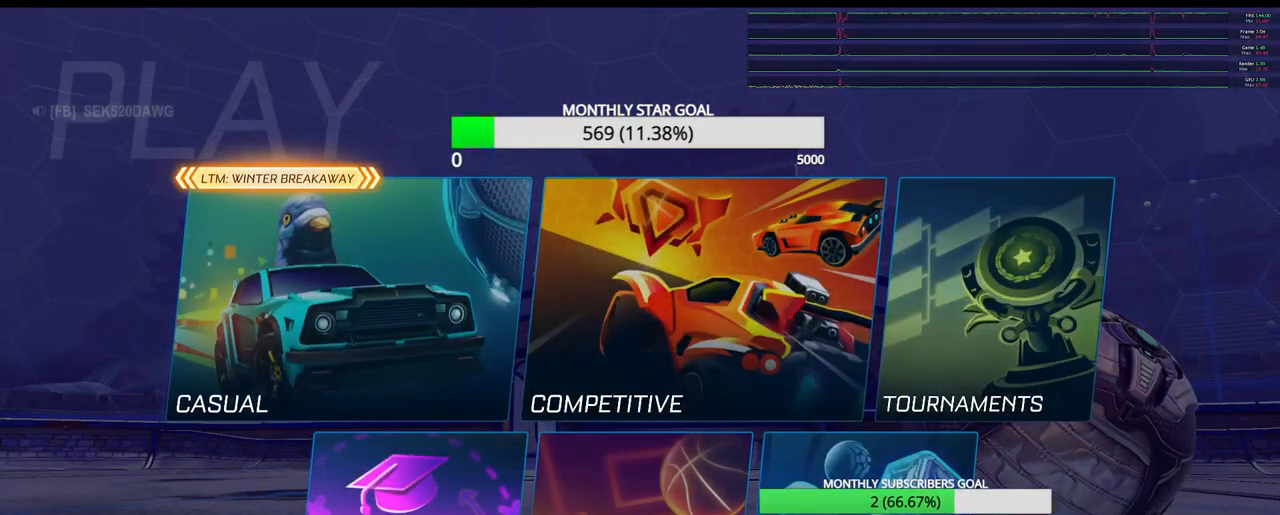
{"buttons": ["DPAD_DOWN"], "left_stick": "center", "right_stick": "center", "events": [[83, "DPAD_RIGHT", "up"], [183, "DPAD_UP", "down"], [200, "DPAD_LEFT", "down"], [283, "DPAD_UP", "up"], [300, "DPAD_LEFT", "up"], [417, "DPAD_DOWN", "down"], [450, "DPAD_LEFT", "down"], [500, "DPAD_LEFT", "up"]]}
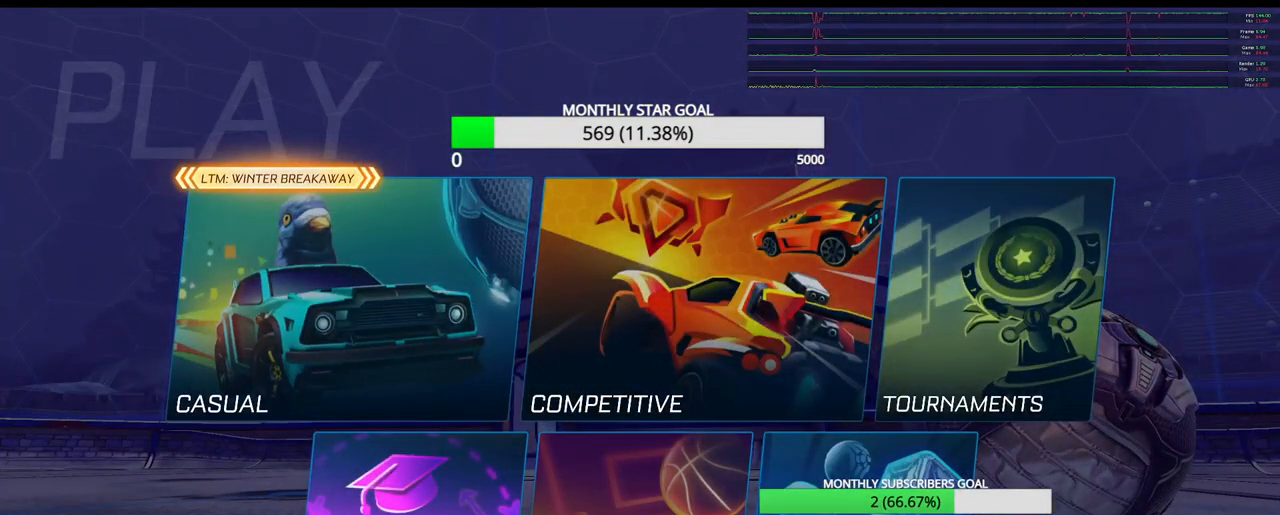
{"buttons": [], "left_stick": "center", "right_stick": "center", "events": [[33, "CIRCLE", "down"], [33, "DPAD_DOWN", "up"], [183, "CIRCLE", "up"], [383, "DPAD_DOWN", "down"], [500, "DPAD_DOWN", "up"]]}
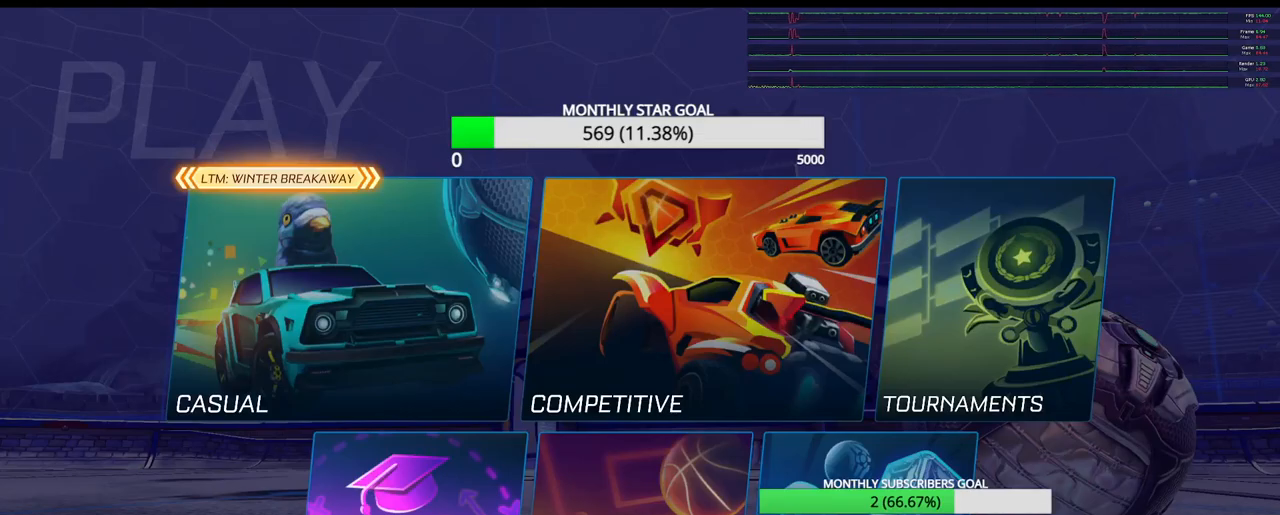
{"buttons": [], "left_stick": "center", "right_stick": "center", "events": []}
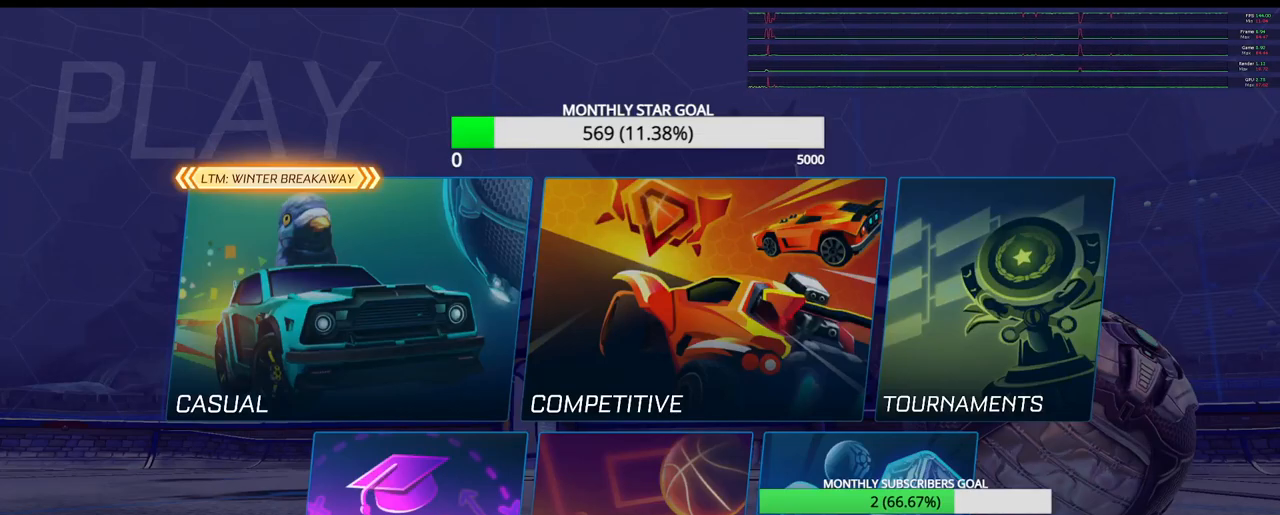
{"buttons": [], "left_stick": "center", "right_stick": "center", "events": []}
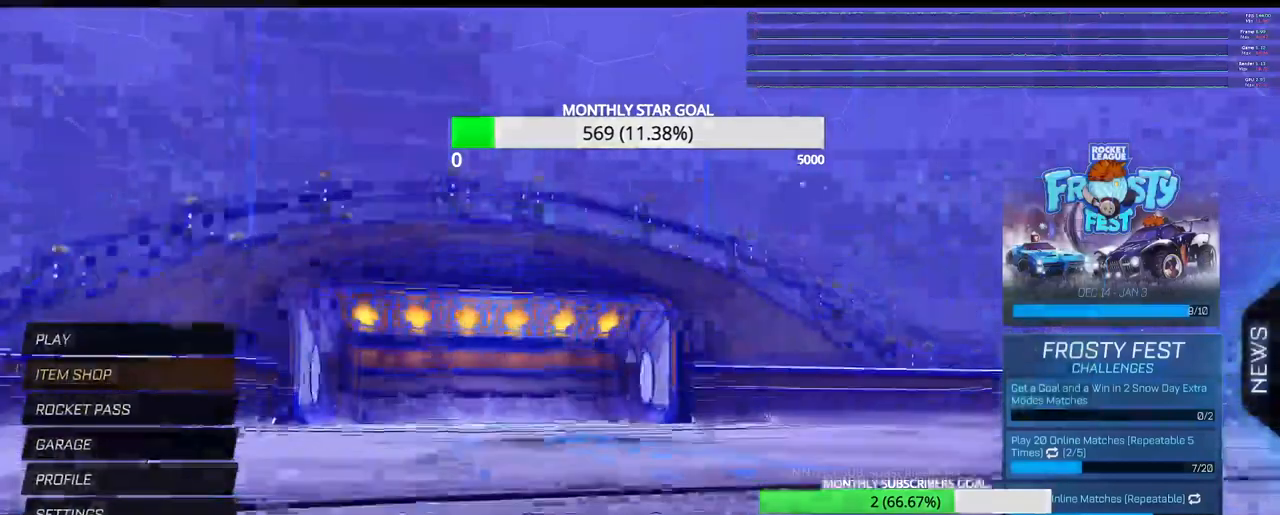
{"buttons": [], "left_stick": "center", "right_stick": "center", "events": []}
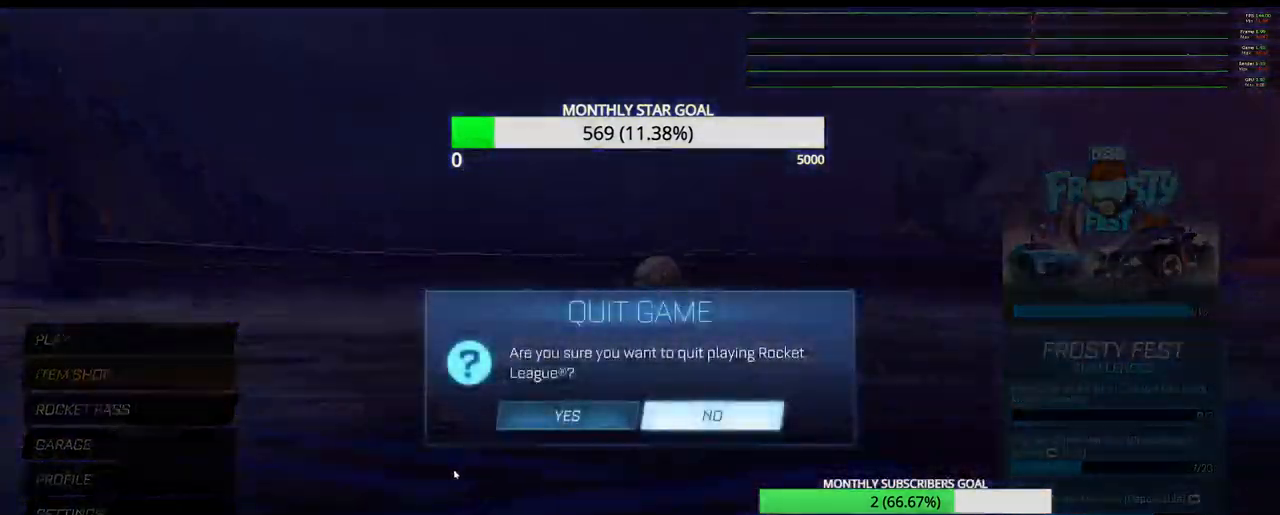
{"buttons": [], "left_stick": "center", "right_stick": "center", "events": []}
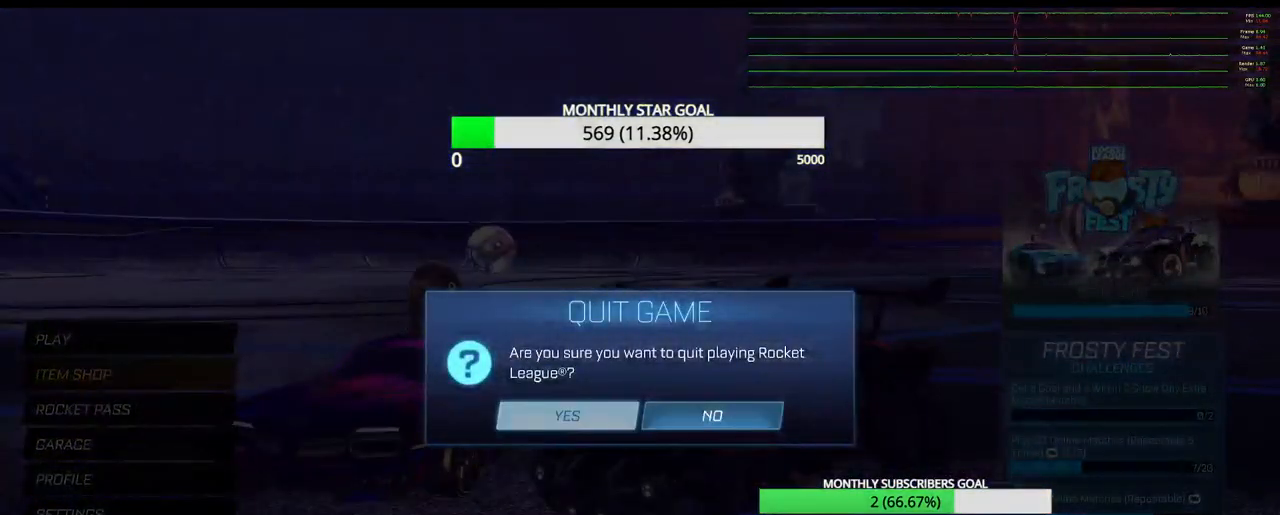
{"buttons": [], "left_stick": "center", "right_stick": "center", "events": []}
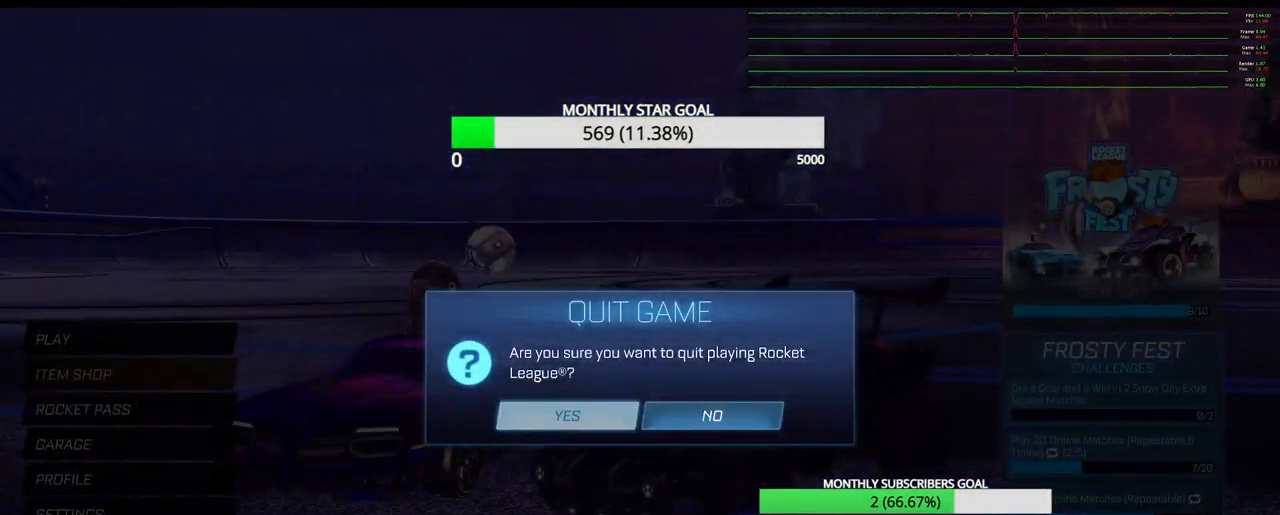
{"buttons": [], "left_stick": "center", "right_stick": "center", "events": []}
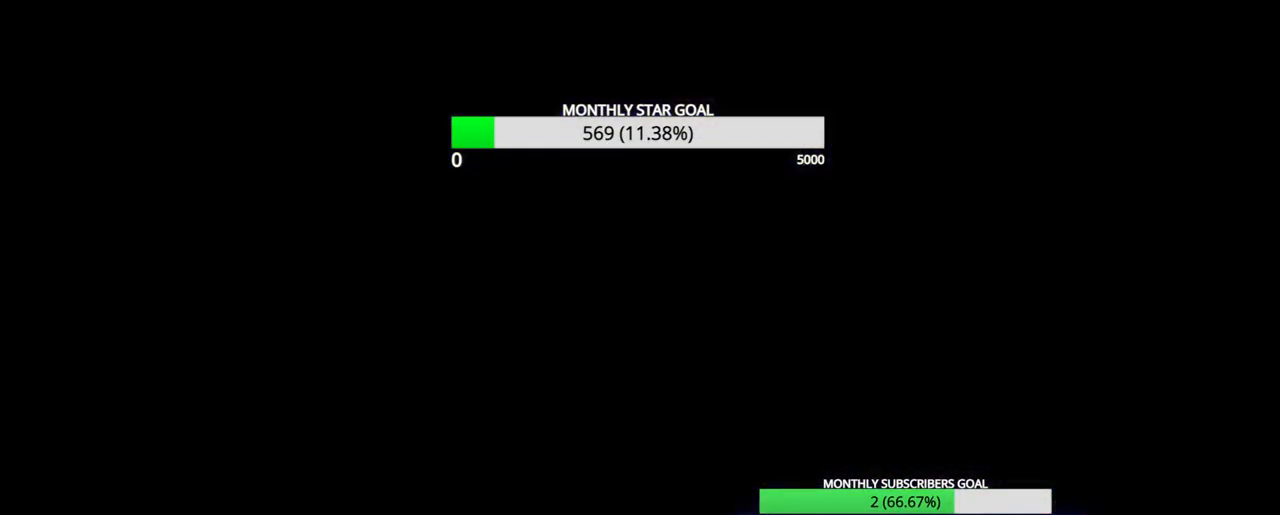
{"buttons": [], "left_stick": "center", "right_stick": "center", "events": []}
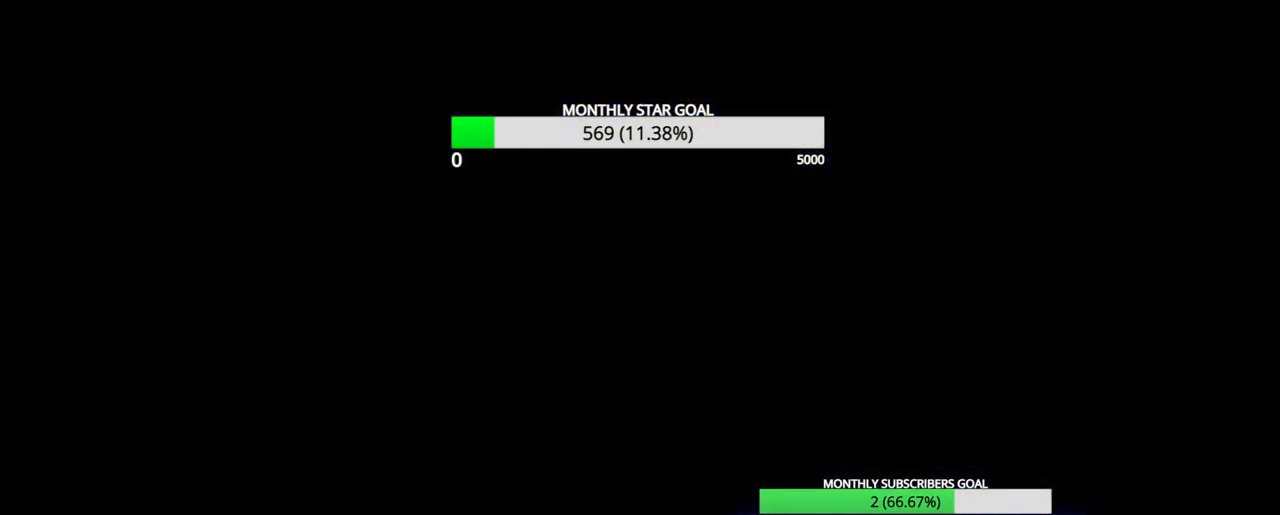
{"buttons": [], "left_stick": "center", "right_stick": "center", "events": []}
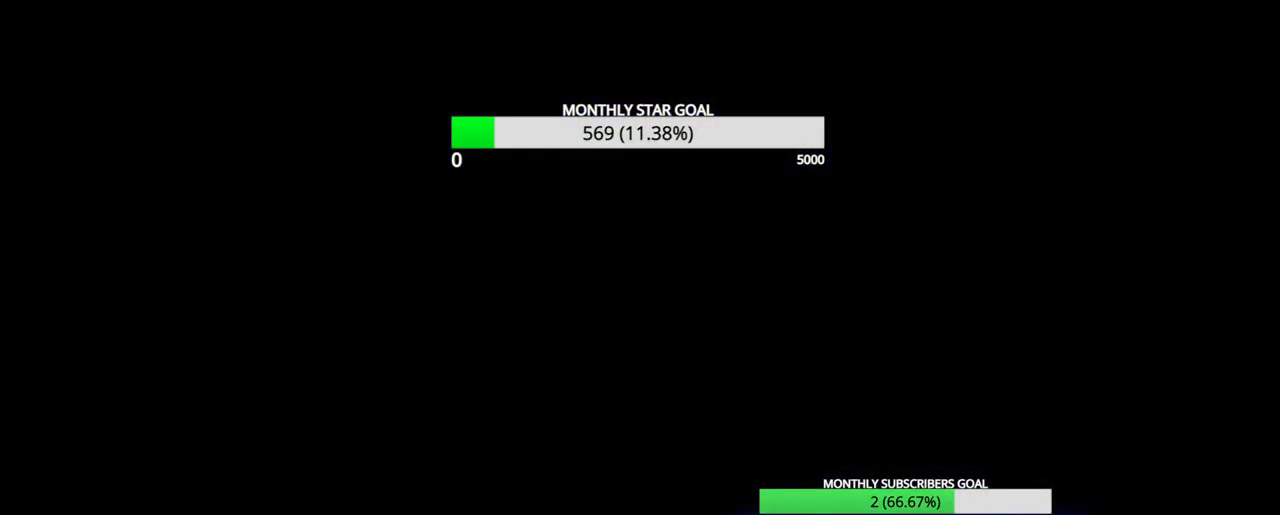
{"buttons": [], "left_stick": "center", "right_stick": "center", "events": []}
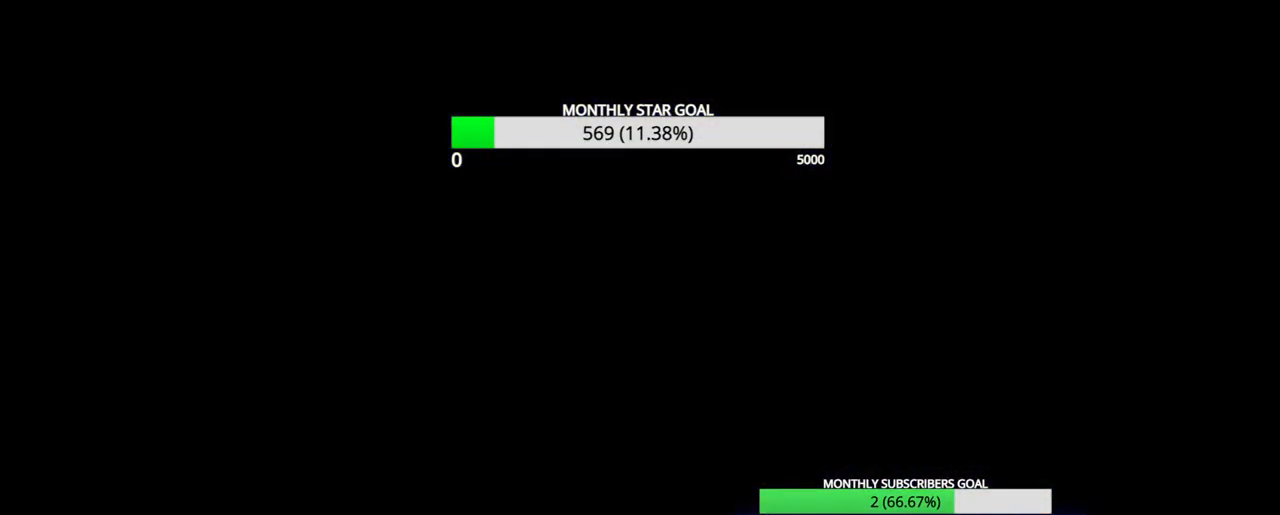
{"buttons": [], "left_stick": "center", "right_stick": "center", "events": []}